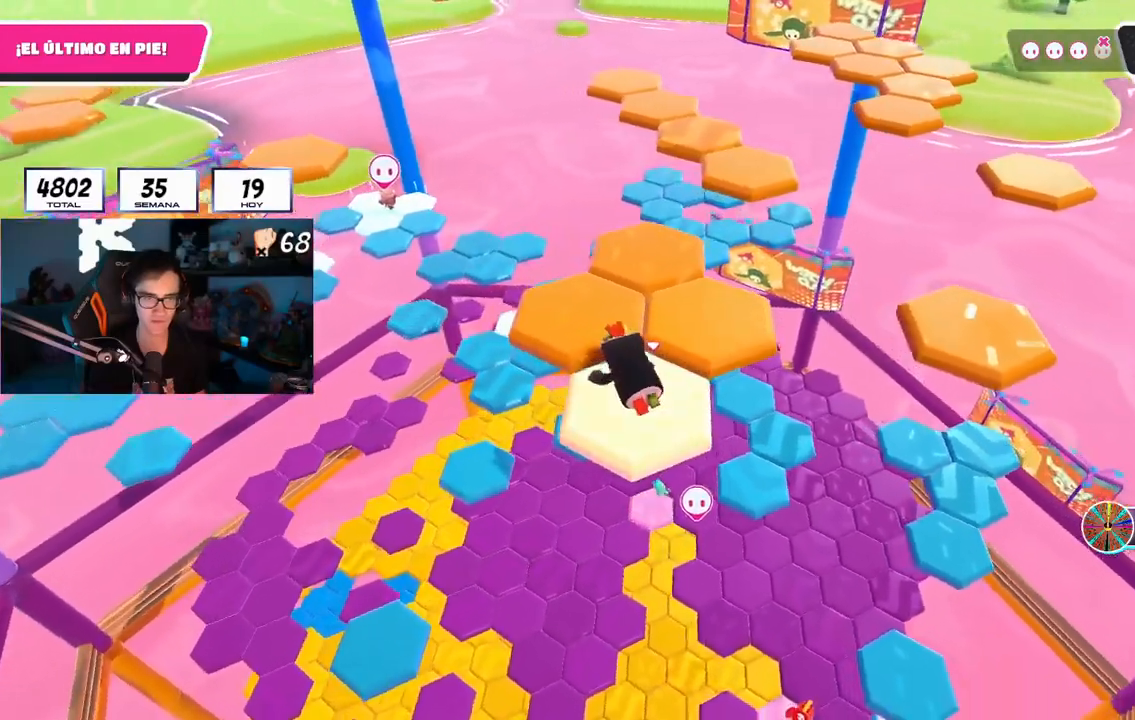
Gameplay with a controller (PlayStation layout); each line is a JSON object with the inputs held at the frame after it. "events" lists button and stick changes between this image and that frame as [ms after this image, input, new state], when the widget could be followed in between. Not read: R1.
{"buttons": ["CROSS"], "left_stick": "up-left", "right_stick": "center", "events": [[351, "CROSS", "down"], [367, "left_stick", "up-left"]]}
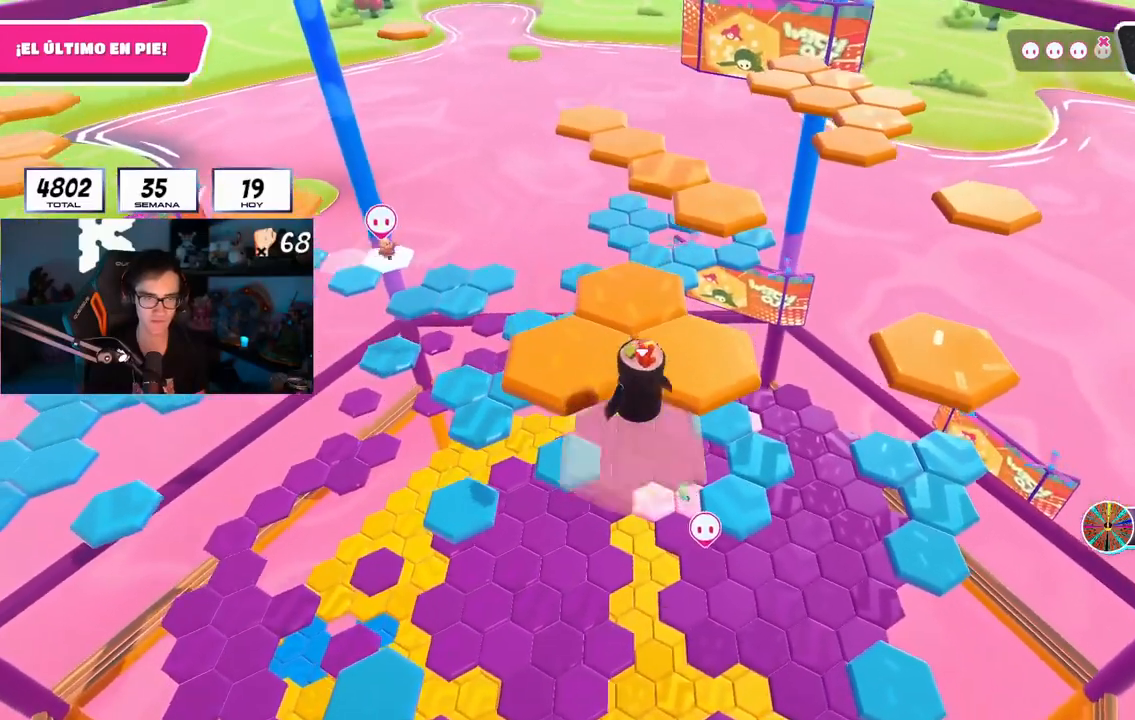
{"buttons": [], "left_stick": "up", "right_stick": "center", "events": [[17, "left_stick", "up"], [33, "CROSS", "up"], [283, "SQUARE", "down"], [417, "SQUARE", "up"]]}
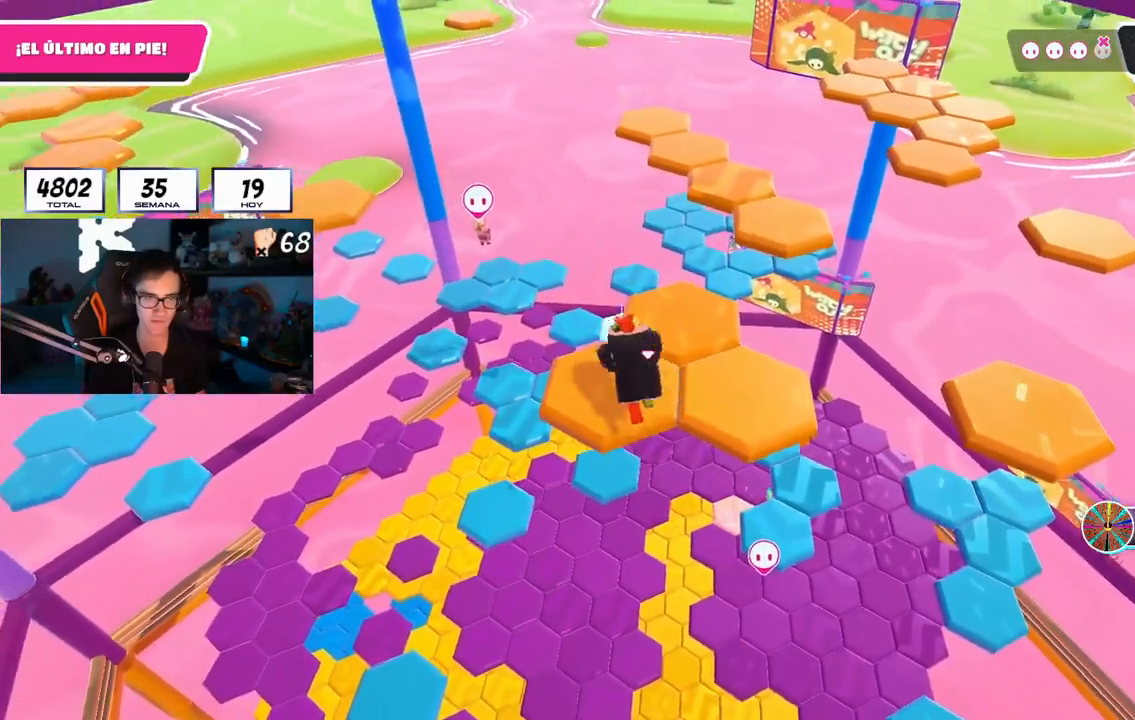
{"buttons": [], "left_stick": "up", "right_stick": "down-right", "events": [[84, "right_stick", "down-right"]]}
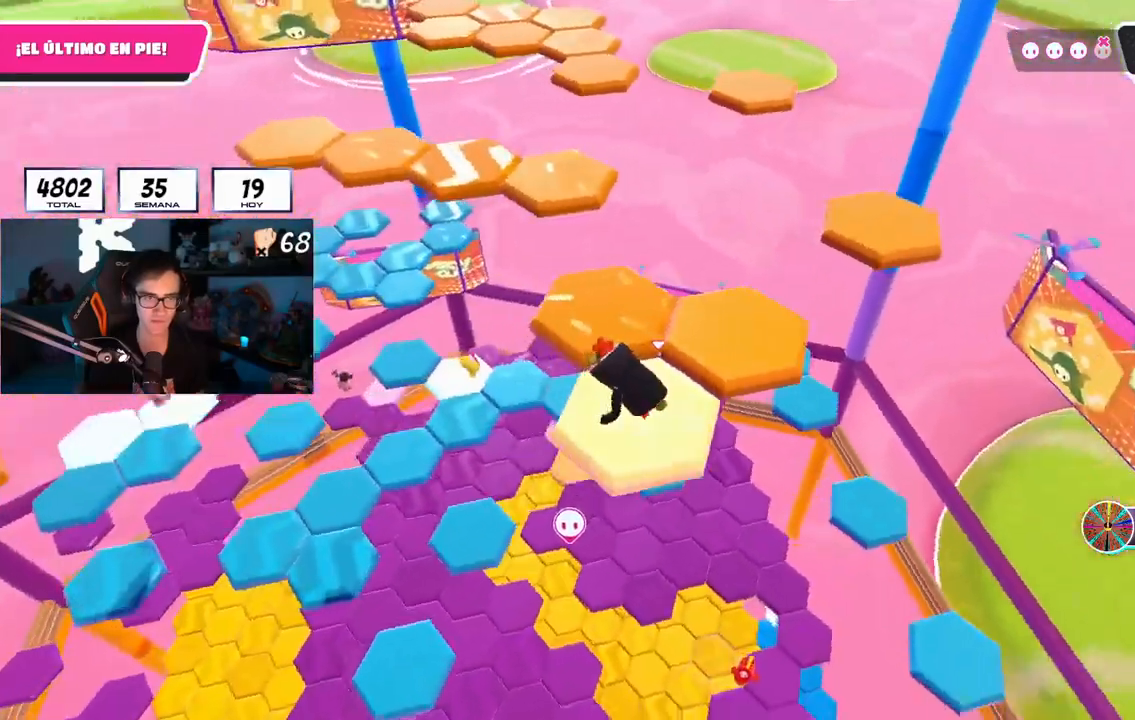
{"buttons": [], "left_stick": "up-right", "right_stick": "center", "events": [[50, "left_stick", "center"], [83, "right_stick", "center"], [267, "CROSS", "down"], [350, "left_stick", "up-right"], [467, "CROSS", "up"]]}
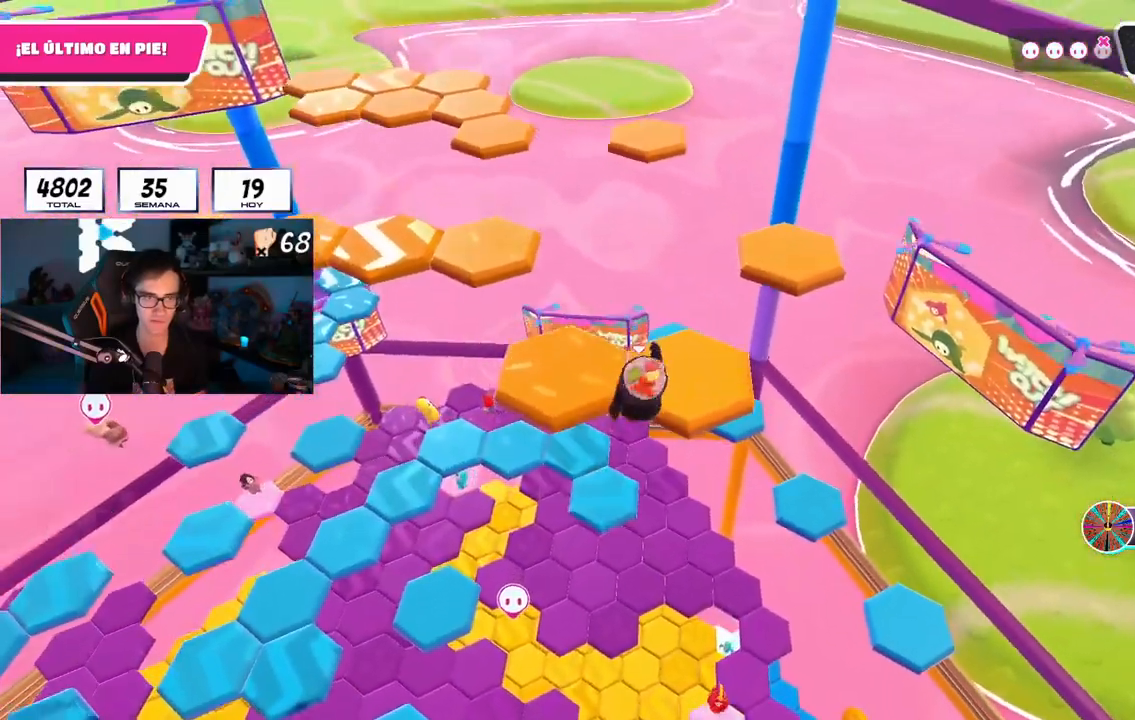
{"buttons": [], "left_stick": "up-right", "right_stick": "center", "events": [[234, "SQUARE", "down"], [384, "SQUARE", "up"]]}
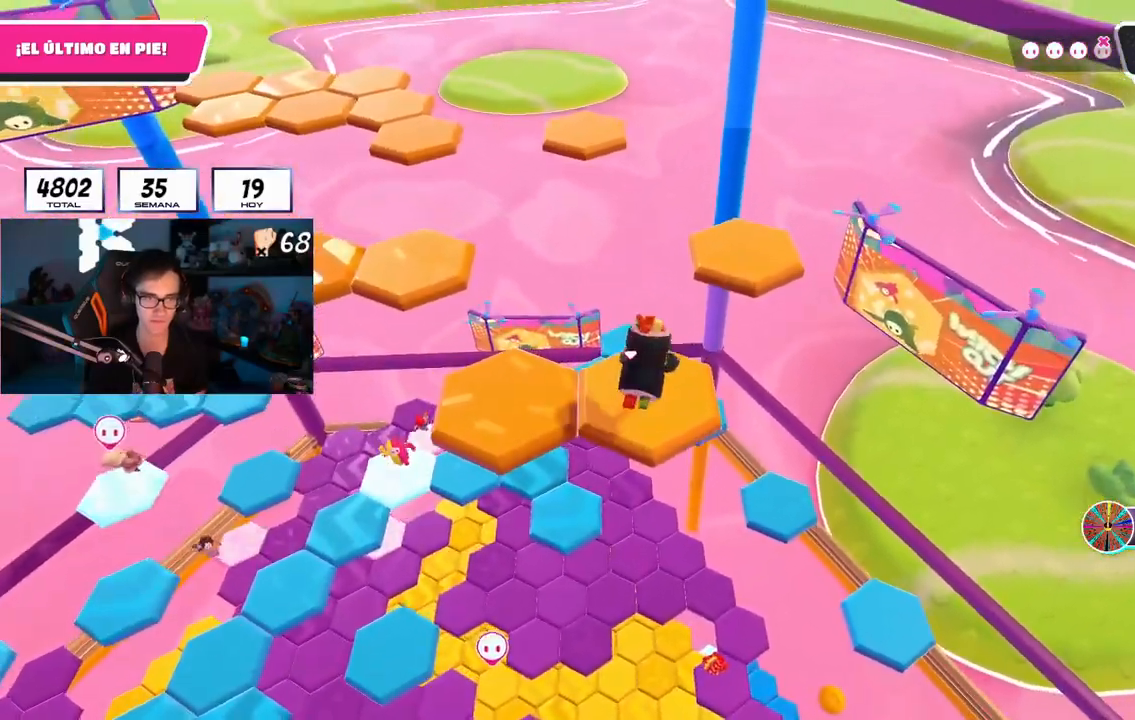
{"buttons": [], "left_stick": "up-right", "right_stick": "center", "events": [[233, "right_stick", "down-right"], [250, "left_stick", "center"], [350, "left_stick", "up-right"], [384, "right_stick", "center"]]}
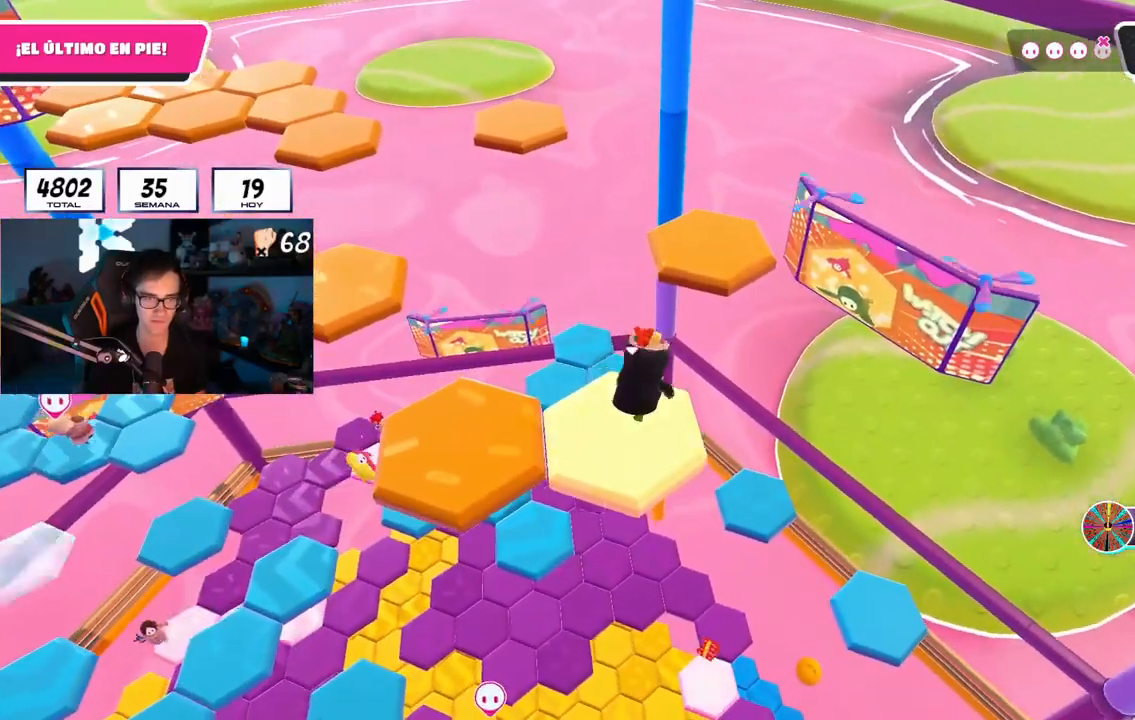
{"buttons": [], "left_stick": "up-left", "right_stick": "center", "events": [[167, "CROSS", "down"], [317, "CROSS", "up"], [384, "left_stick", "up-left"]]}
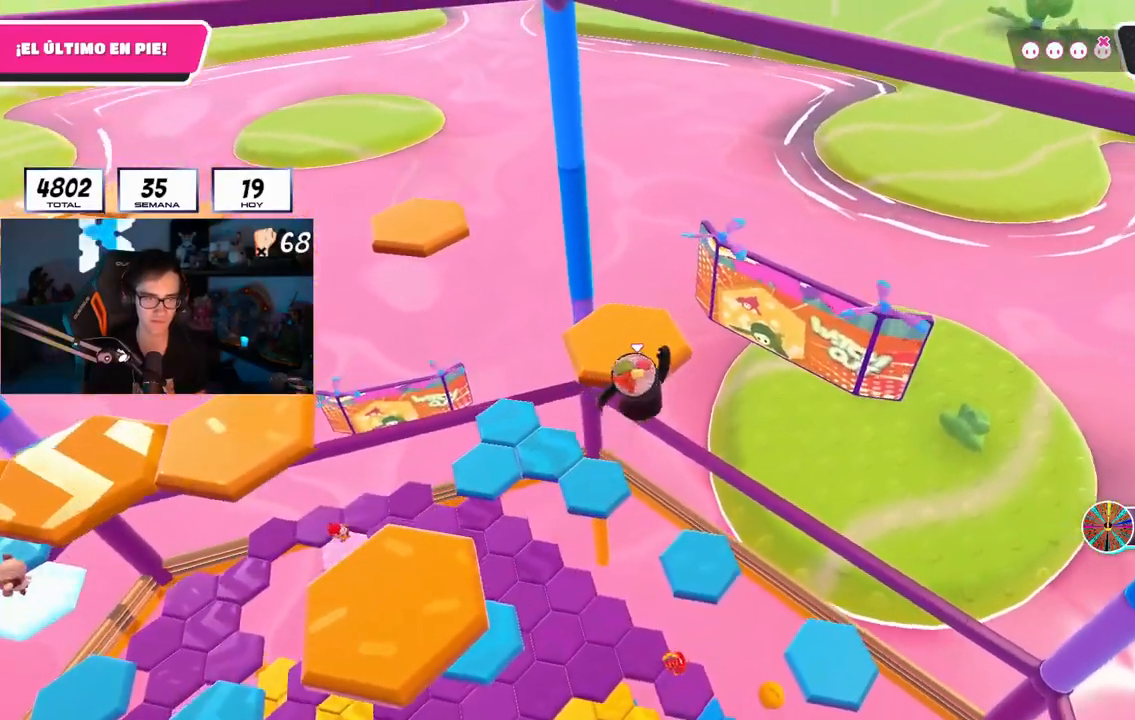
{"buttons": [], "left_stick": "up-left", "right_stick": "left", "events": [[67, "SQUARE", "down"], [200, "SQUARE", "up"], [233, "right_stick", "left"]]}
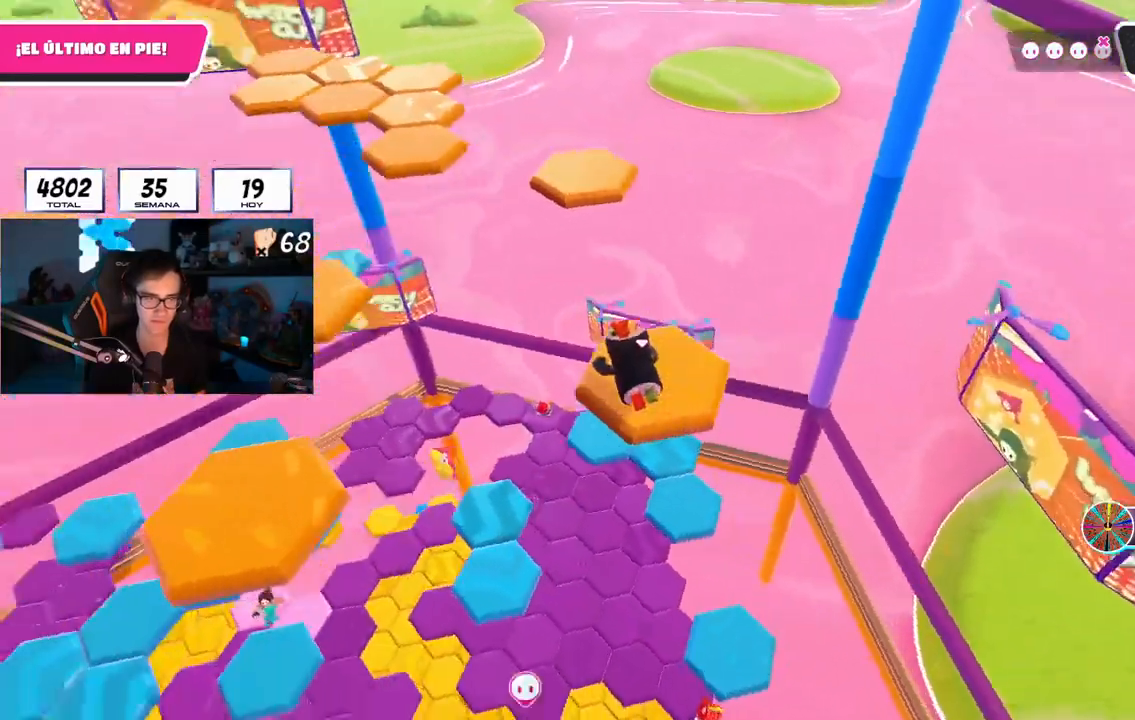
{"buttons": [], "left_stick": "up-left", "right_stick": "center", "events": [[284, "right_stick", "down-left"], [484, "right_stick", "center"]]}
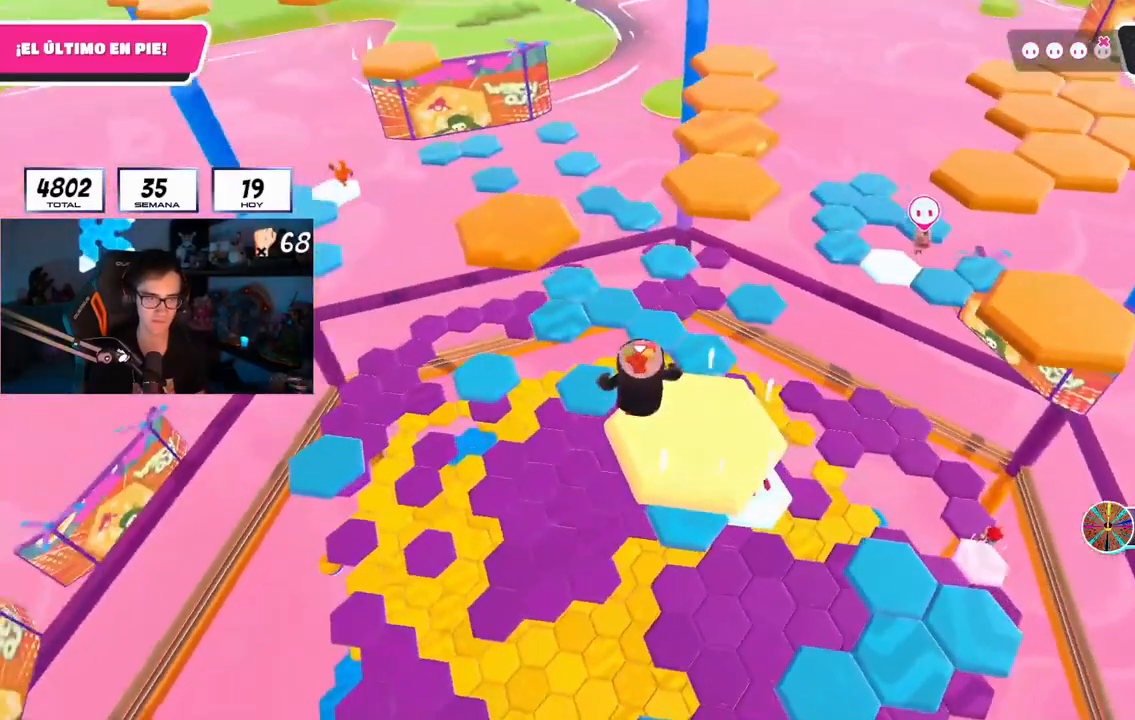
{"buttons": [], "left_stick": "up", "right_stick": "center", "events": [[133, "CROSS", "down"], [300, "left_stick", "up"], [333, "CROSS", "up"]]}
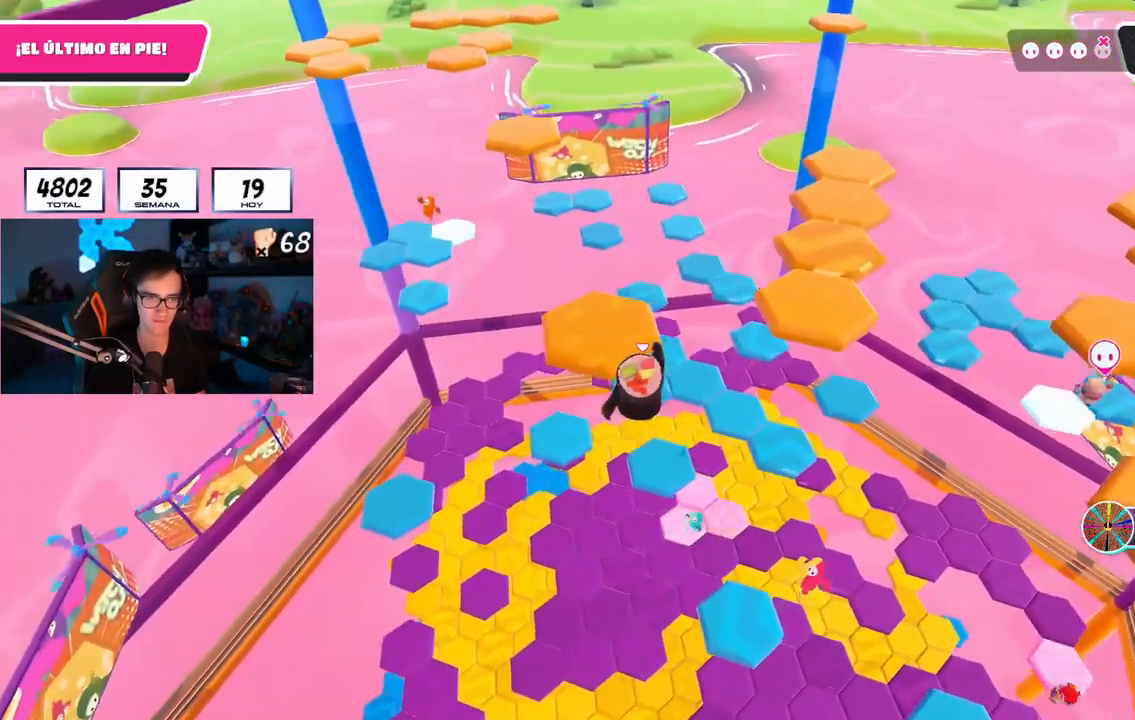
{"buttons": [], "left_stick": "up", "right_stick": "down-right", "events": [[34, "SQUARE", "down"], [184, "SQUARE", "up"], [367, "right_stick", "down-right"]]}
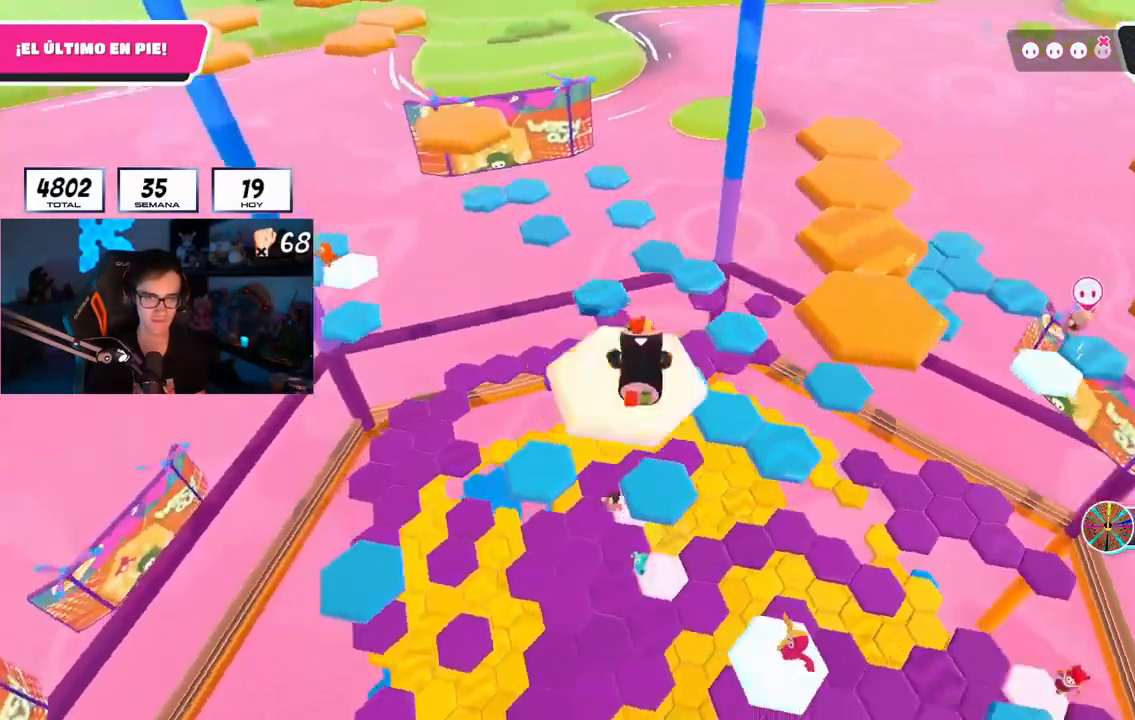
{"buttons": [], "left_stick": "up", "right_stick": "center", "events": [[117, "left_stick", "center"], [317, "right_stick", "center"], [367, "left_stick", "up"]]}
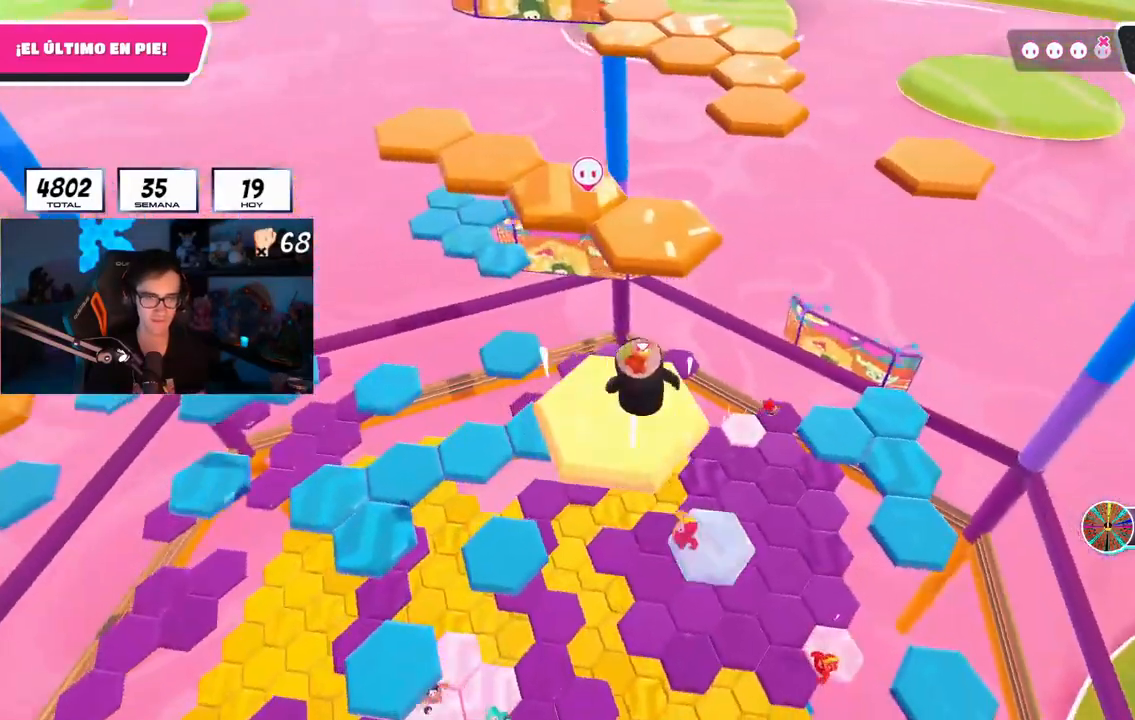
{"buttons": ["SQUARE"], "left_stick": "up", "right_stick": "center"}
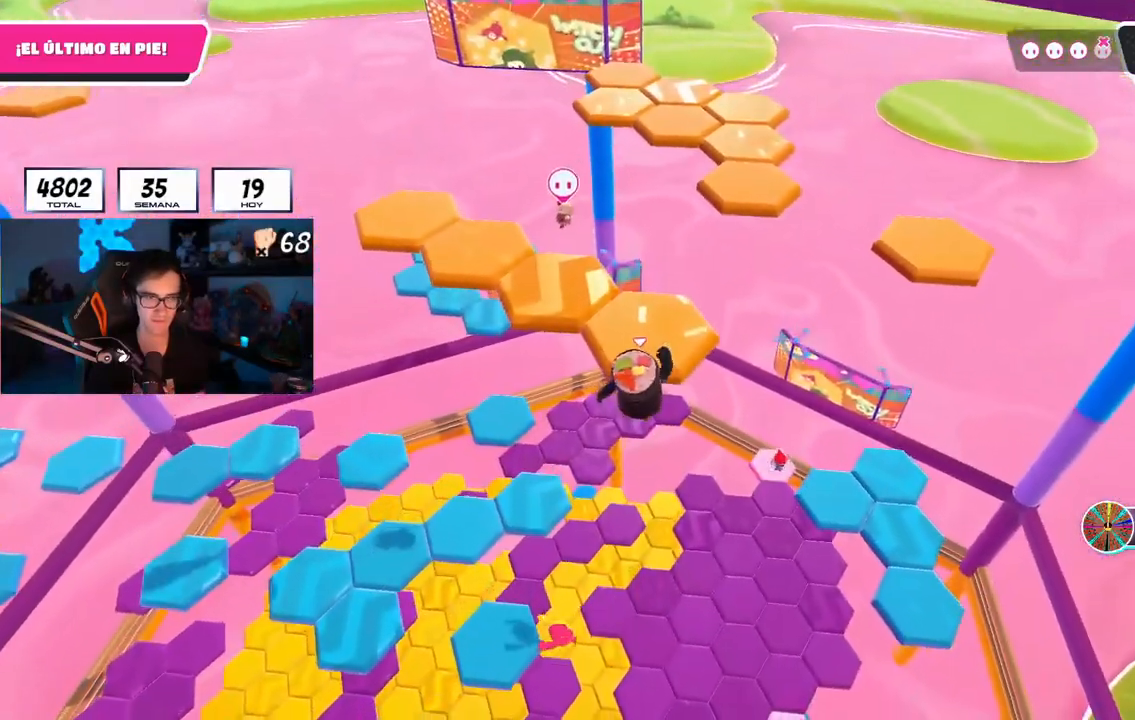
{"buttons": [], "left_stick": "center", "right_stick": "down", "events": [[100, "SQUARE", "up"], [317, "left_stick", "center"], [333, "right_stick", "down"], [367, "L1", "down"], [484, "L1", "up"]]}
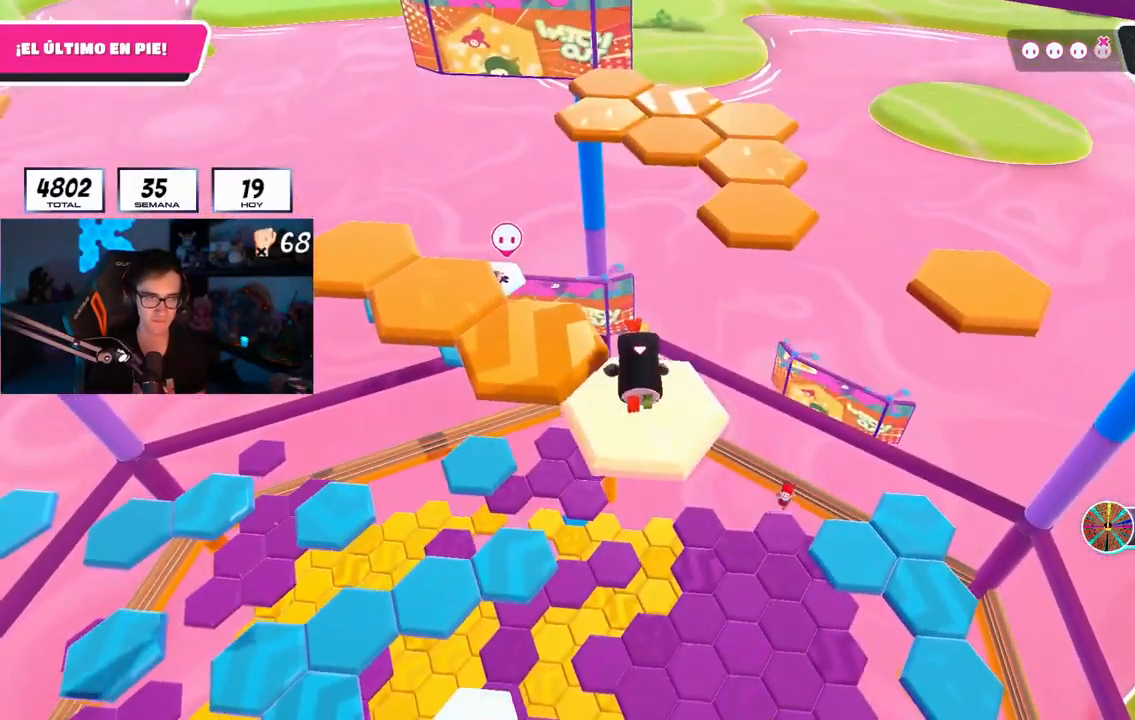
{"buttons": [], "left_stick": "center", "right_stick": "center", "events": [[50, "right_stick", "center"], [217, "left_stick", "up-left"], [317, "left_stick", "center"], [367, "CROSS", "down"], [501, "CROSS", "up"]]}
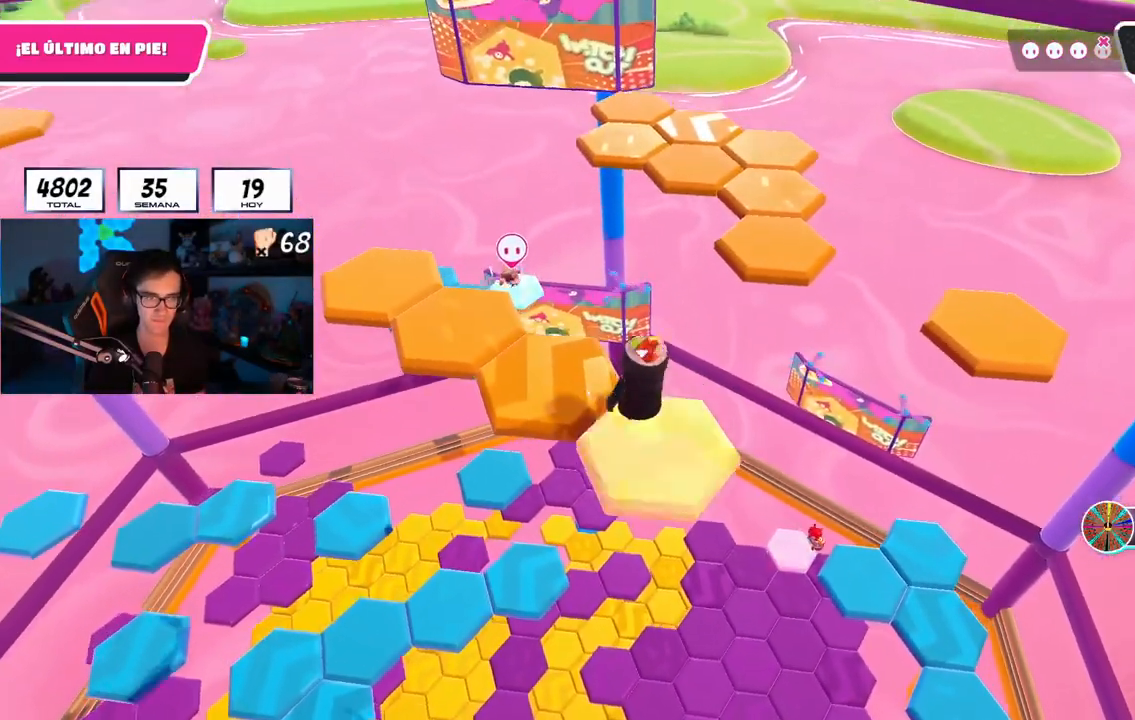
{"buttons": [], "left_stick": "up-left", "right_stick": "center", "events": [[167, "left_stick", "up-left"], [317, "SQUARE", "down"], [467, "SQUARE", "up"]]}
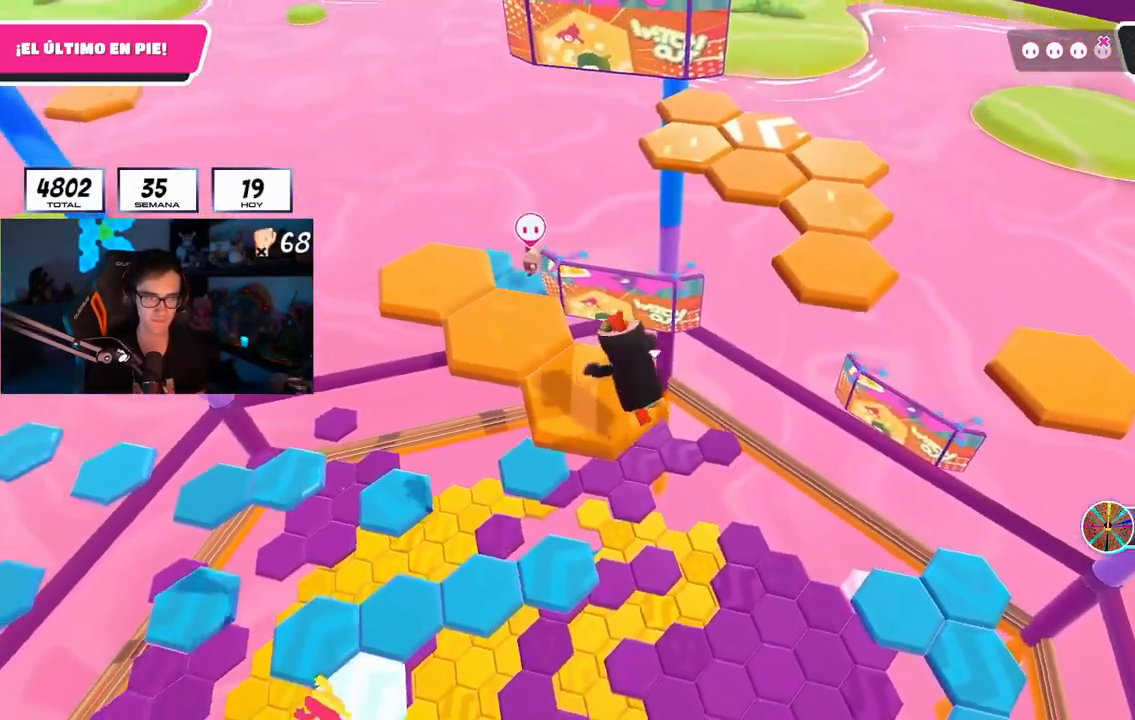
{"buttons": [], "left_stick": "up-left", "right_stick": "center", "events": [[217, "left_stick", "center"], [284, "left_stick", "up-left"], [284, "right_stick", "down"], [434, "right_stick", "center"]]}
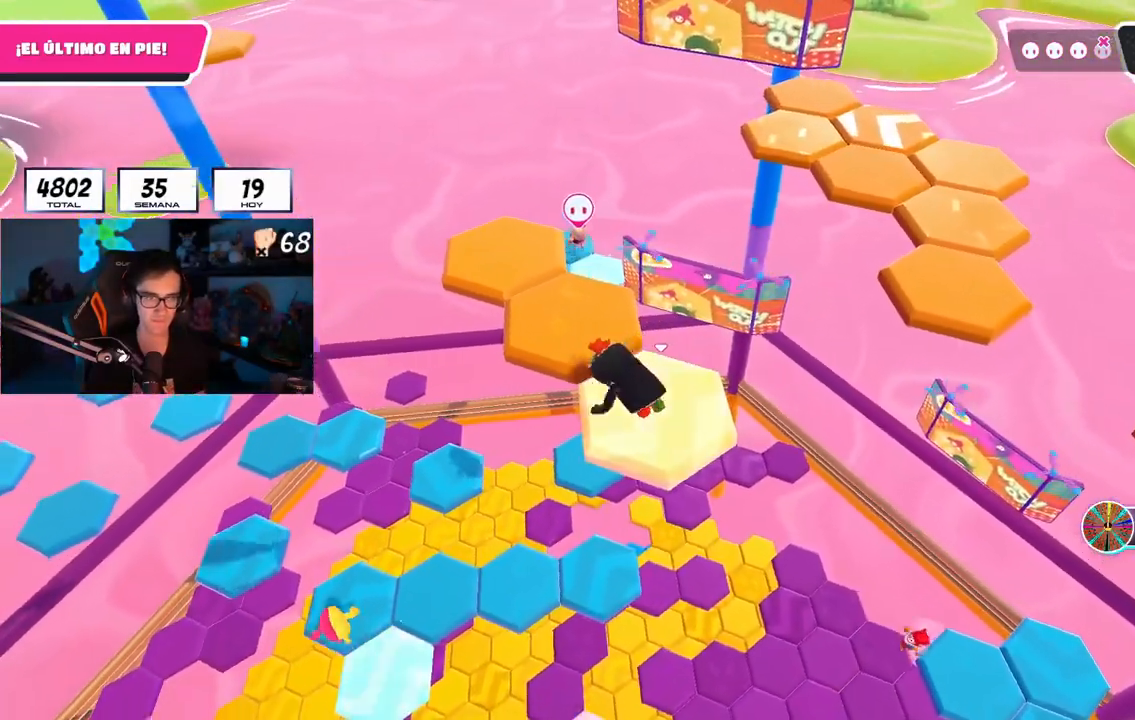
{"buttons": [], "left_stick": "up-right", "right_stick": "center", "events": [[267, "CROSS", "down"], [417, "CROSS", "up"], [484, "left_stick", "up-right"]]}
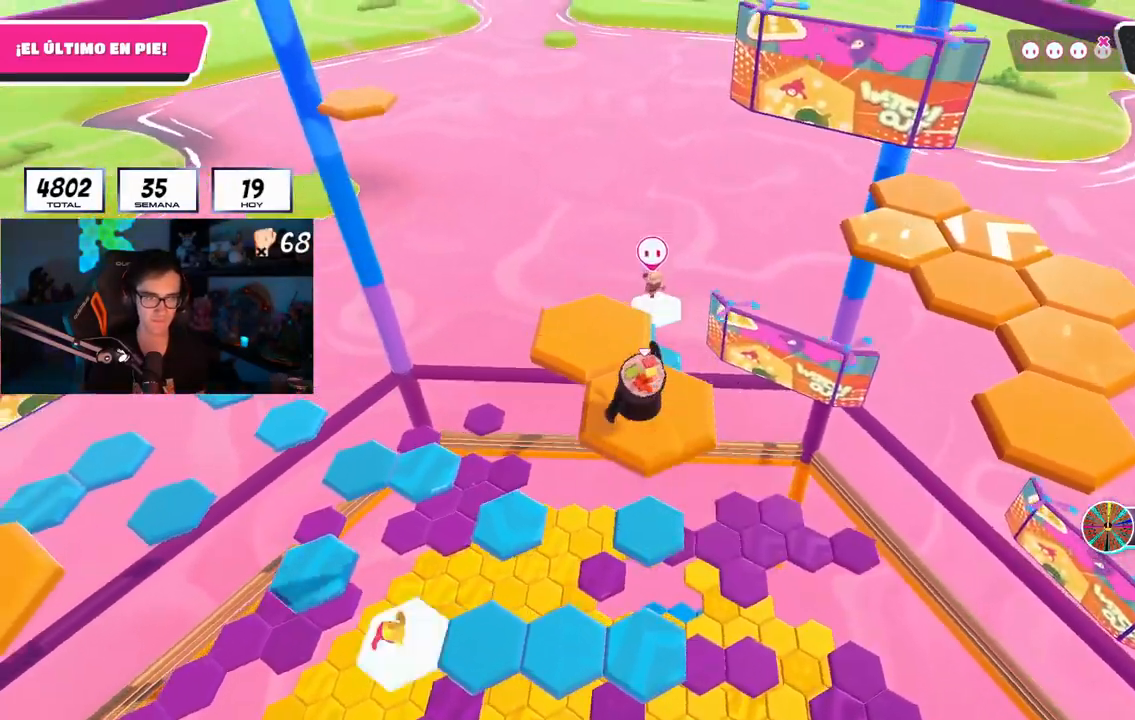
{"buttons": [], "left_stick": "up-right", "right_stick": "right", "events": [[50, "left_stick", "up"], [150, "SQUARE", "down"], [301, "SQUARE", "up"], [351, "left_stick", "up-right"], [501, "right_stick", "right"]]}
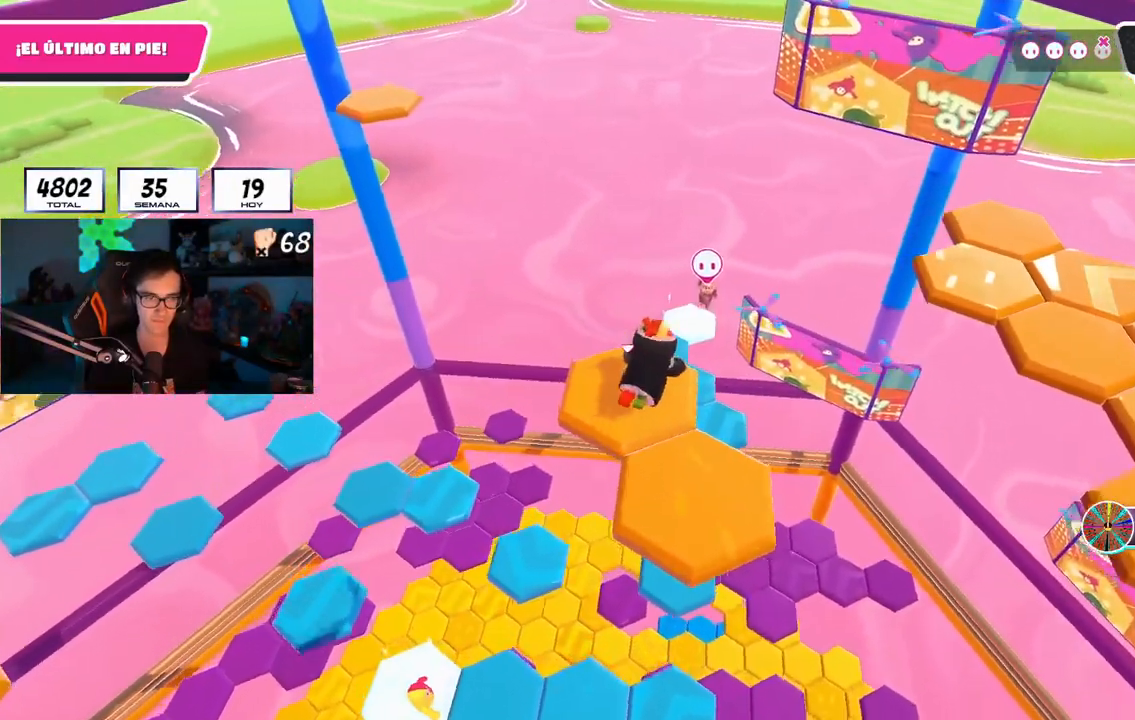
{"buttons": [], "left_stick": "up-right", "right_stick": "right", "events": [[167, "left_stick", "center"], [500, "left_stick", "up-right"]]}
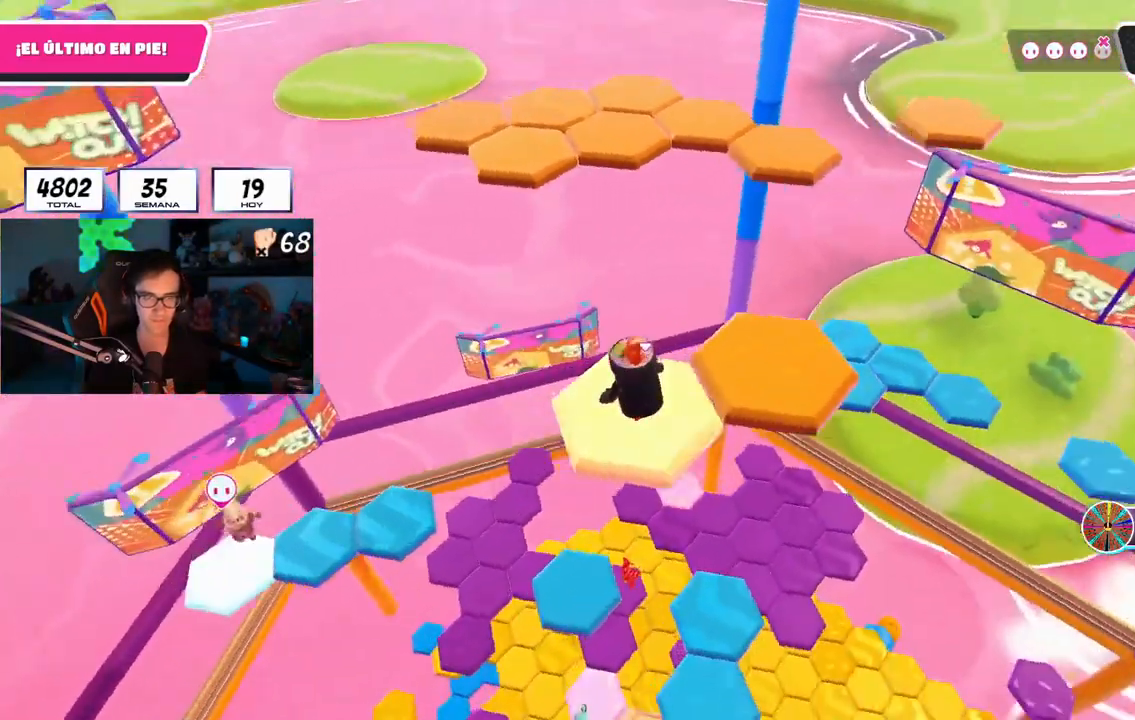
{"buttons": [], "left_stick": "left", "right_stick": "center", "events": [[67, "right_stick", "center"], [167, "CROSS", "down"], [301, "CROSS", "up"], [367, "left_stick", "right"], [484, "left_stick", "left"]]}
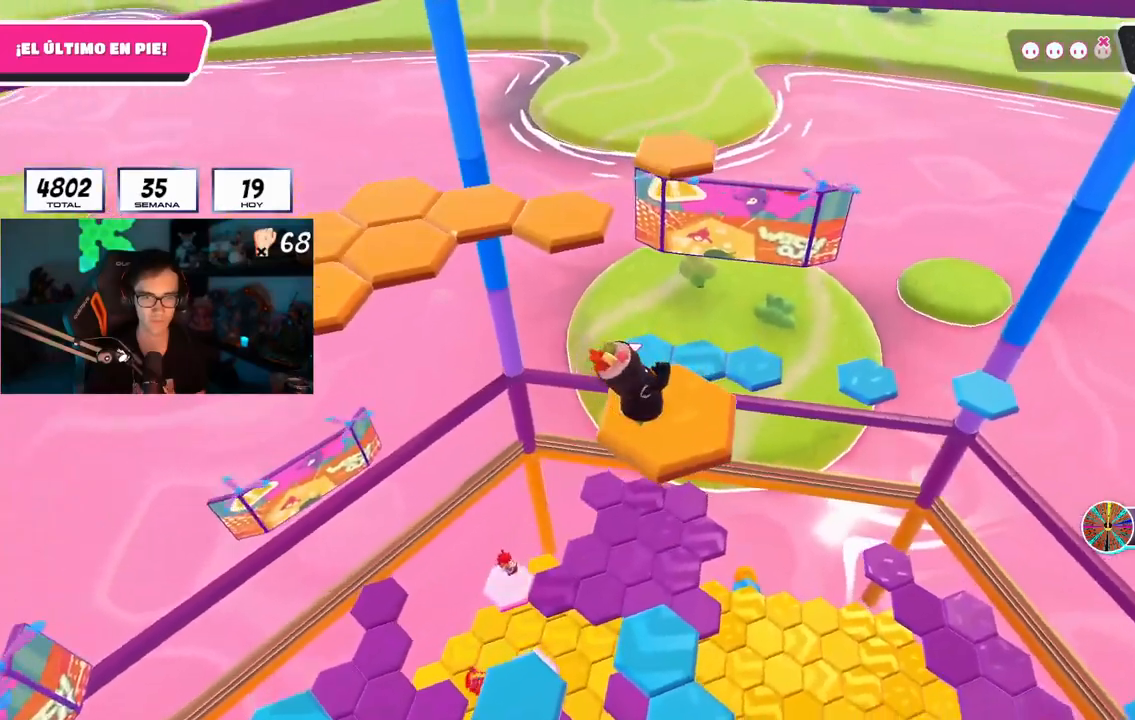
{"buttons": [], "left_stick": "up", "right_stick": "center", "events": [[134, "left_stick", "up-left"], [167, "right_stick", "up-left"], [267, "right_stick", "left"], [367, "left_stick", "up"], [417, "right_stick", "center"]]}
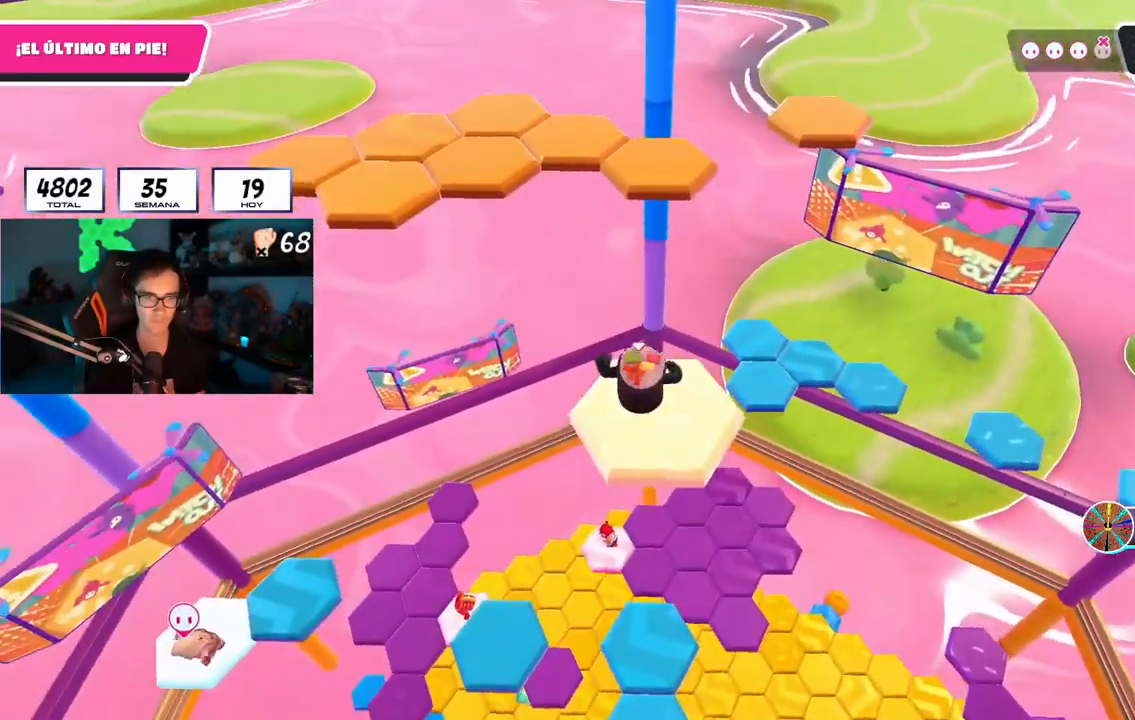
{"buttons": [], "left_stick": "up", "right_stick": "center", "events": [[267, "CROSS", "down"], [433, "CROSS", "up"]]}
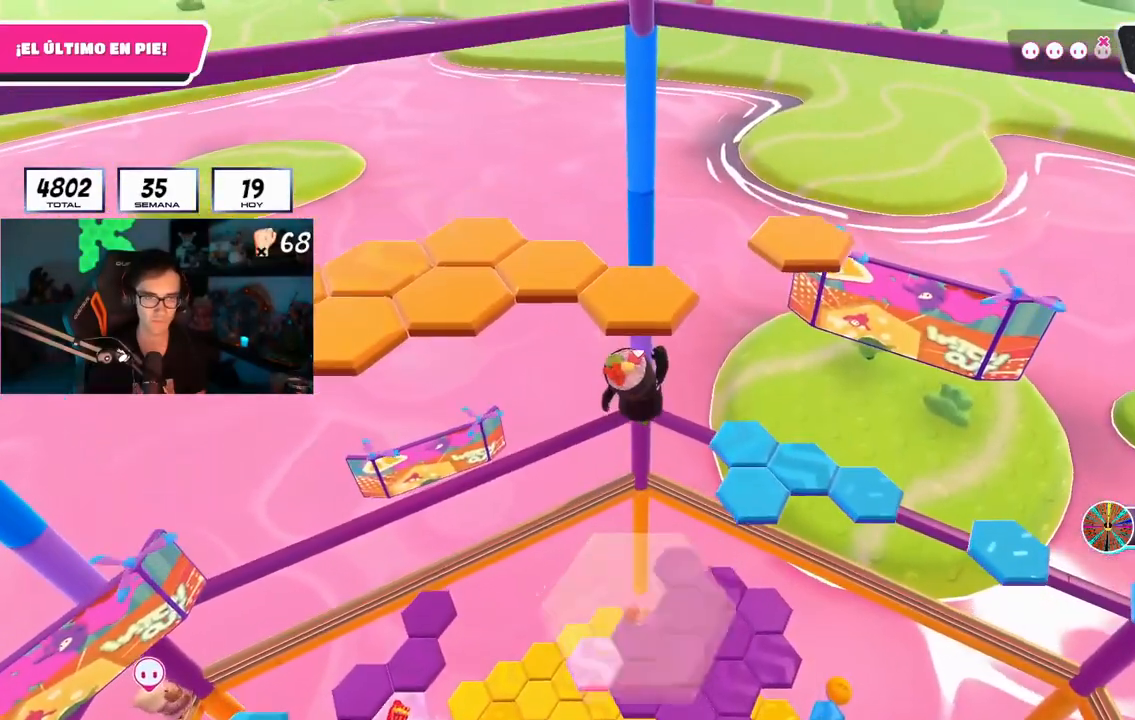
{"buttons": [], "left_stick": "up-left", "right_stick": "left", "events": [[100, "SQUARE", "down"], [217, "SQUARE", "up"], [300, "right_stick", "left"], [434, "left_stick", "up-left"]]}
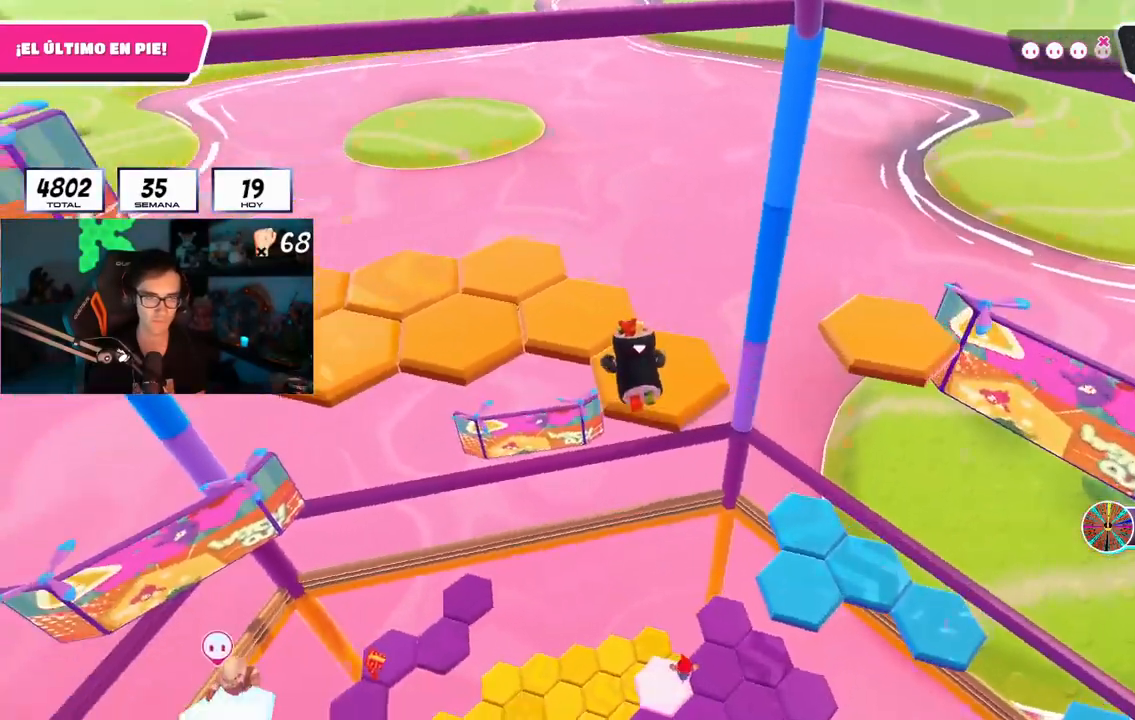
{"buttons": [], "left_stick": "up", "right_stick": "center", "events": [[283, "left_stick", "center"], [383, "left_stick", "up"], [483, "right_stick", "center"]]}
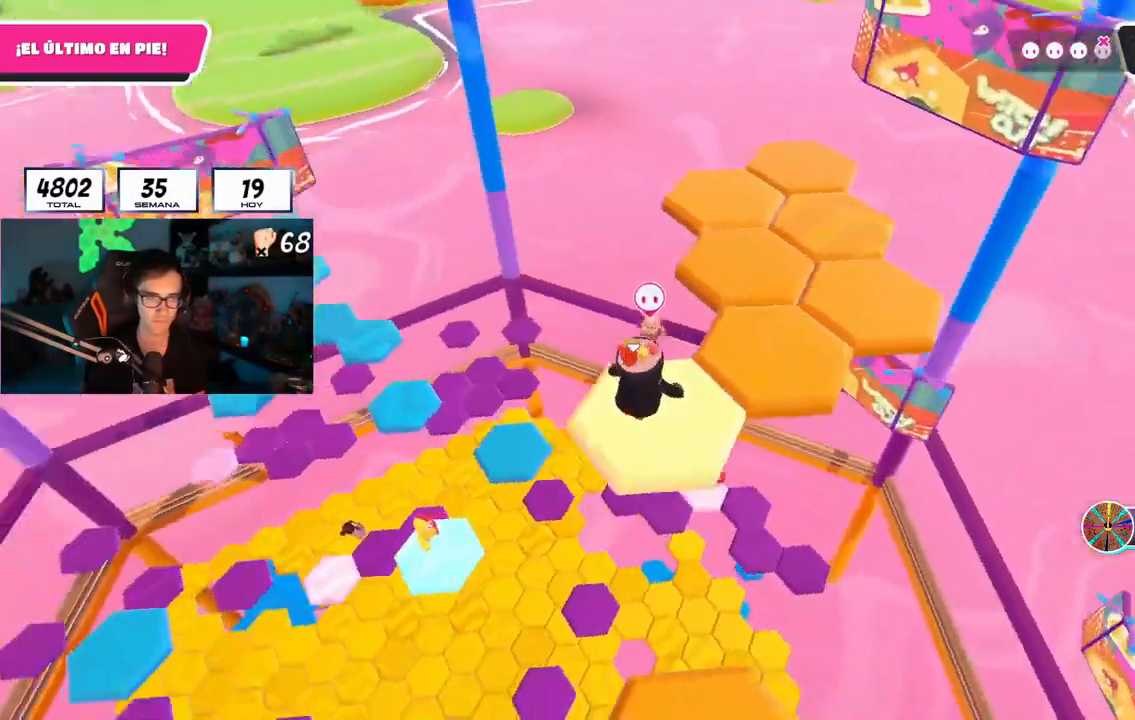
{"buttons": [], "left_stick": "up", "right_stick": "center", "events": [[50, "left_stick", "up-right"], [117, "CROSS", "down"], [217, "left_stick", "center"], [234, "CROSS", "up"], [267, "left_stick", "left"], [367, "left_stick", "up"]]}
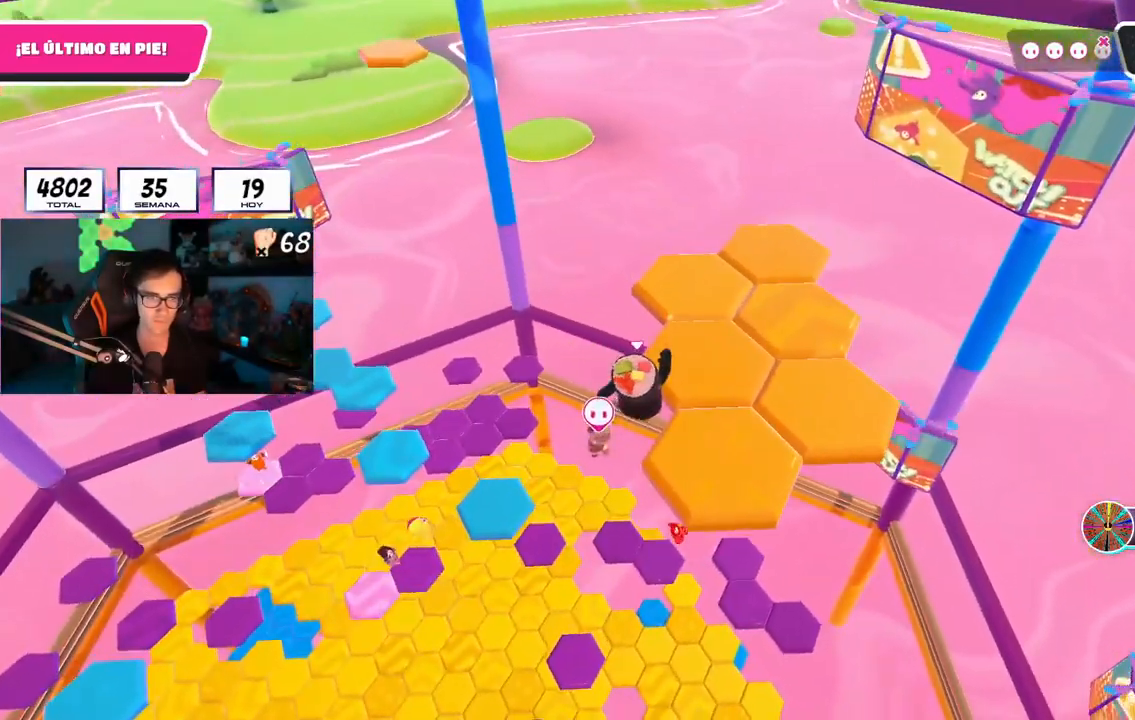
{"buttons": [], "left_stick": "center", "right_stick": "left", "events": [[16, "SQUARE", "down"], [100, "SQUARE", "up"], [300, "right_stick", "left"], [417, "left_stick", "center"]]}
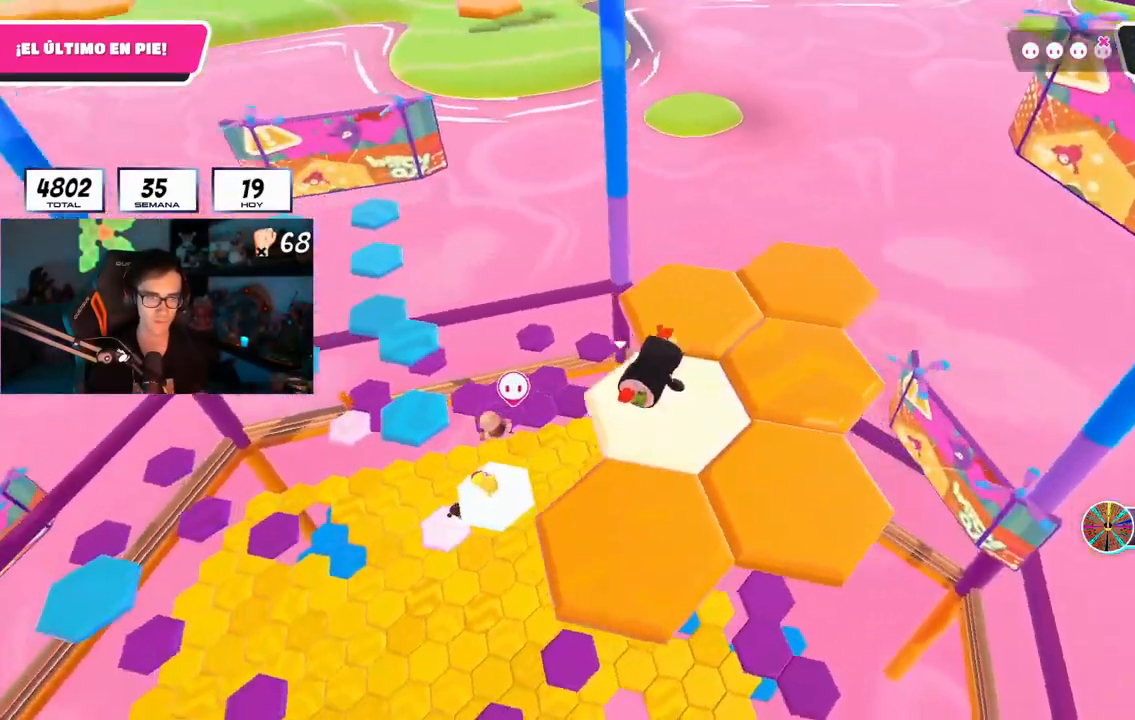
{"buttons": ["CROSS"], "left_stick": "center", "right_stick": "center", "events": [[17, "right_stick", "center"], [484, "CROSS", "down"]]}
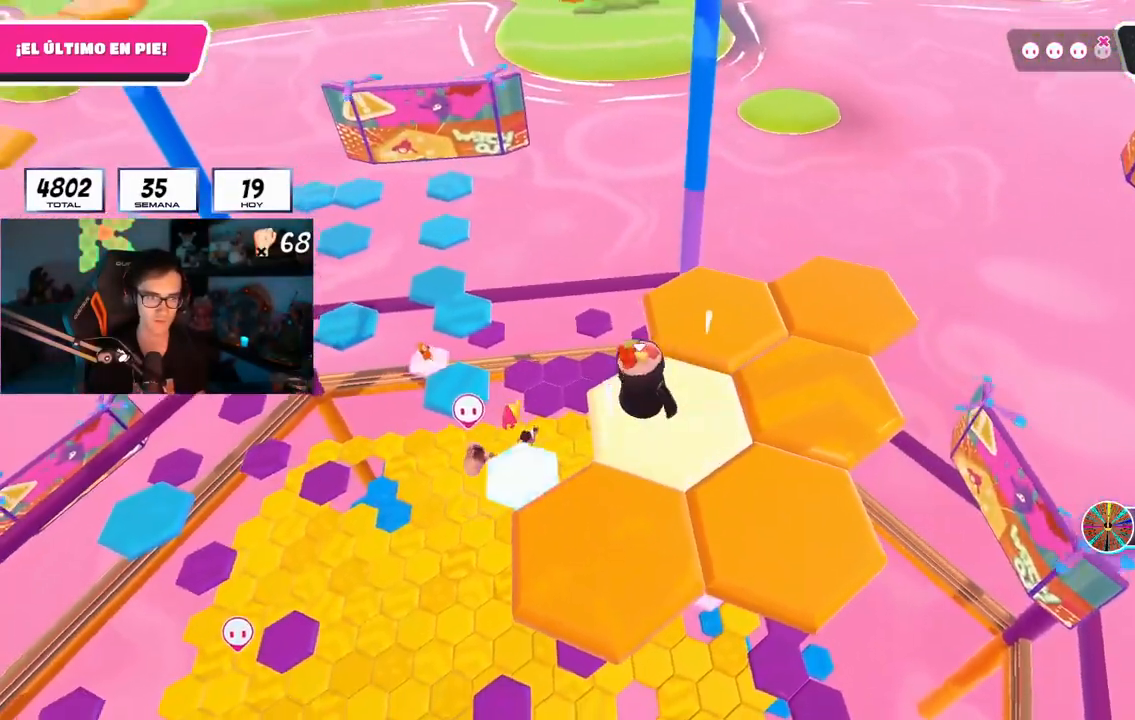
{"buttons": ["SQUARE"], "left_stick": "up", "right_stick": "center", "events": [[66, "left_stick", "up"], [166, "CROSS", "up"], [467, "SQUARE", "down"]]}